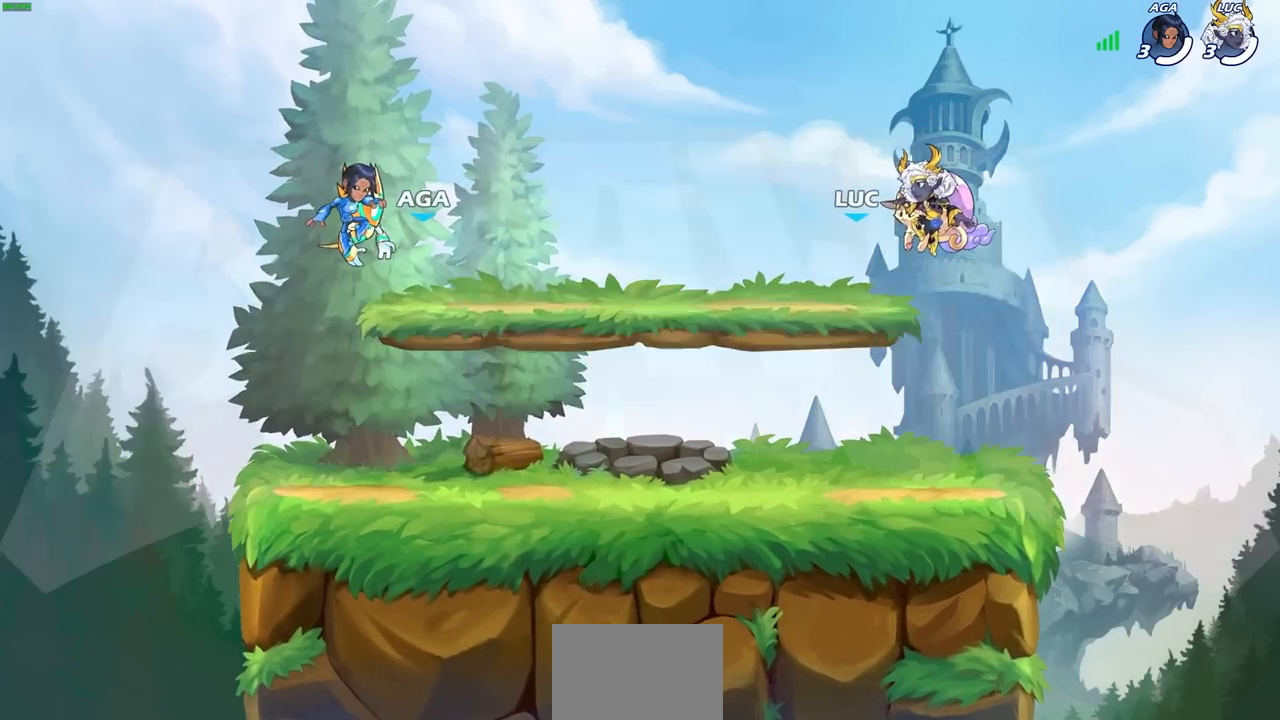
Gameplay with a controller (PlayStation layout); each line is a JSON object with the inputs held at the frame after it. "events" lists button and stick changes between this image and that frame as [ms after this image, input, new state], when the widget could be followed in between. Not read: right_stick.
{"buttons": ["SELECT"], "left_stick": "center", "events": [[233, "SELECT", "down"]]}
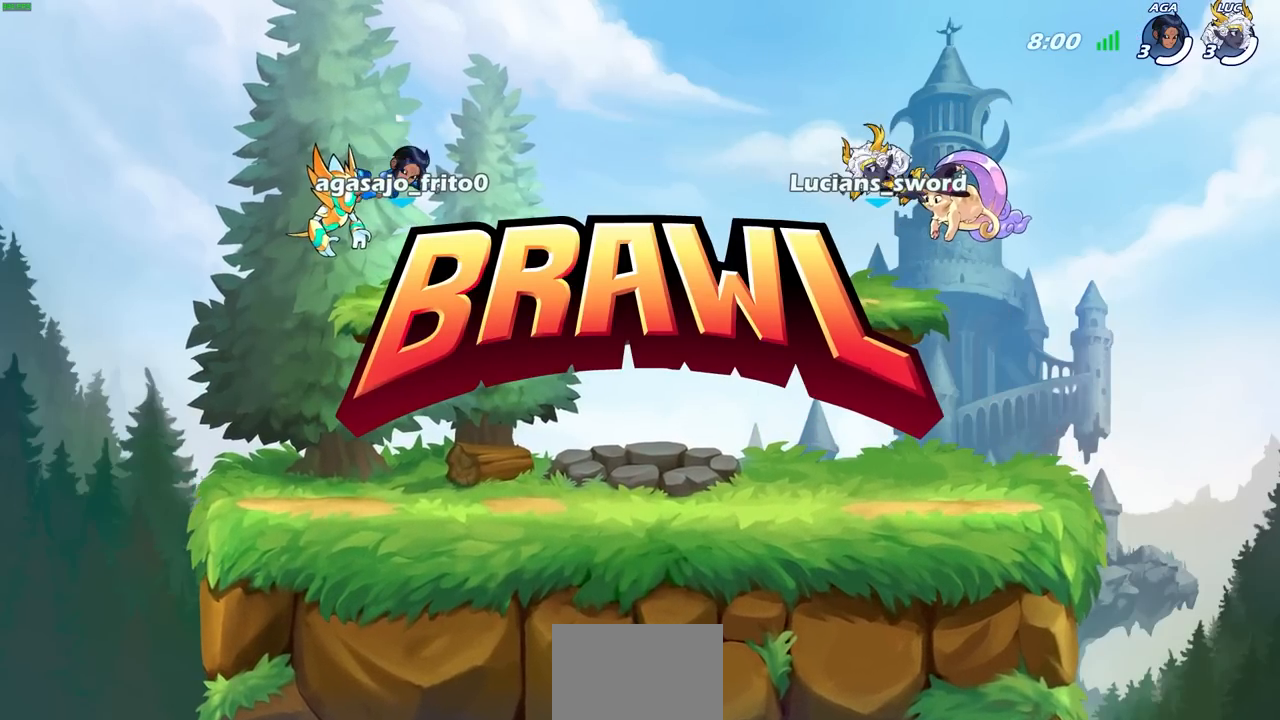
{"buttons": ["SELECT"], "left_stick": "center", "events": []}
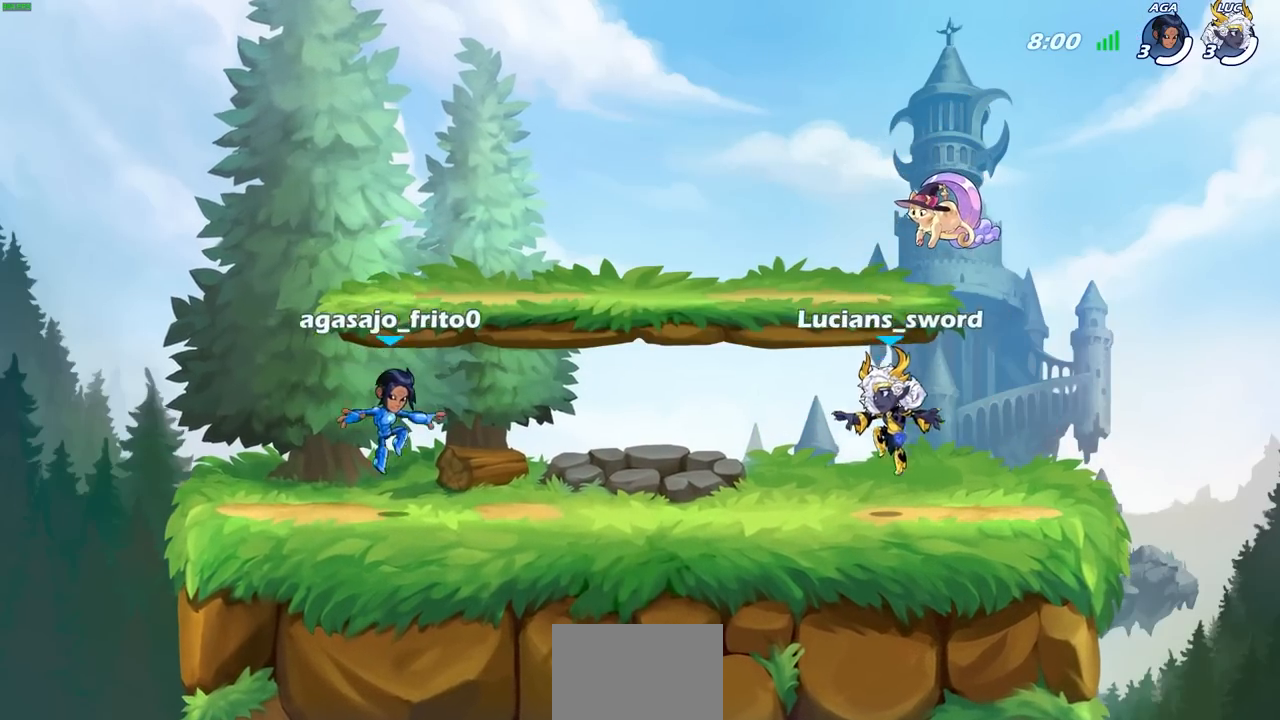
{"buttons": ["SELECT"], "left_stick": "center", "events": []}
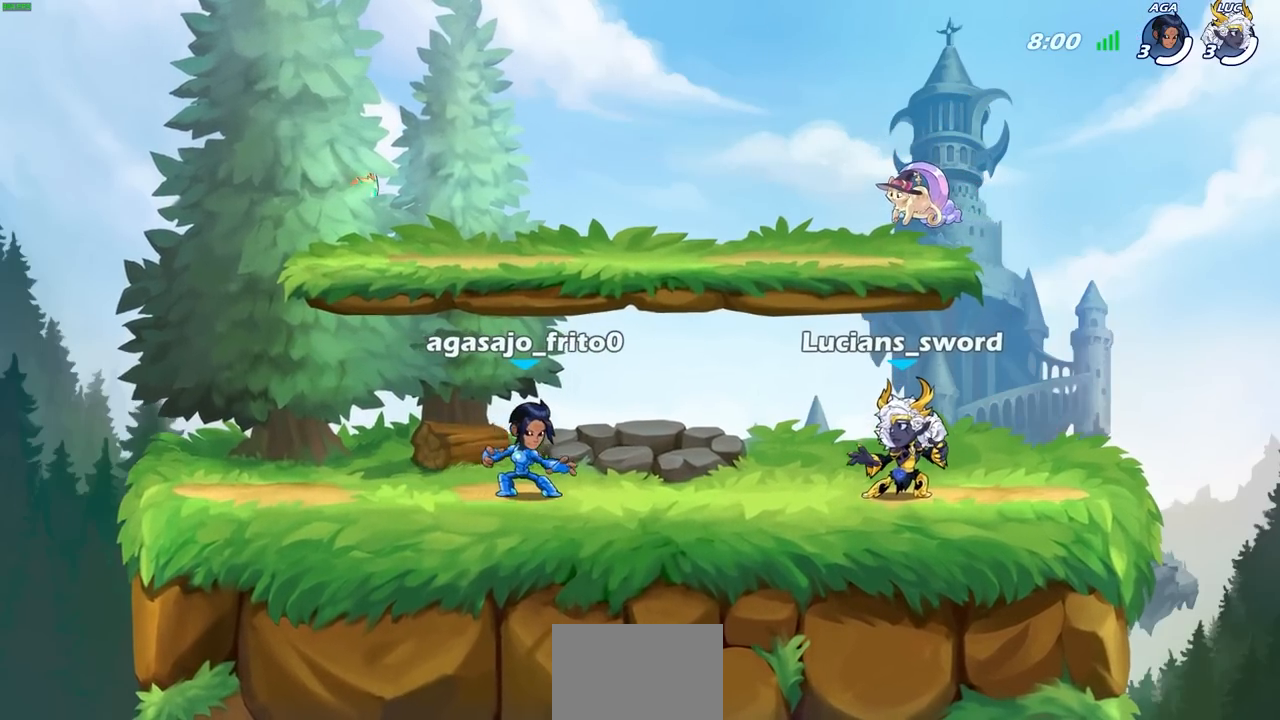
{"buttons": ["SELECT"], "left_stick": "center", "events": []}
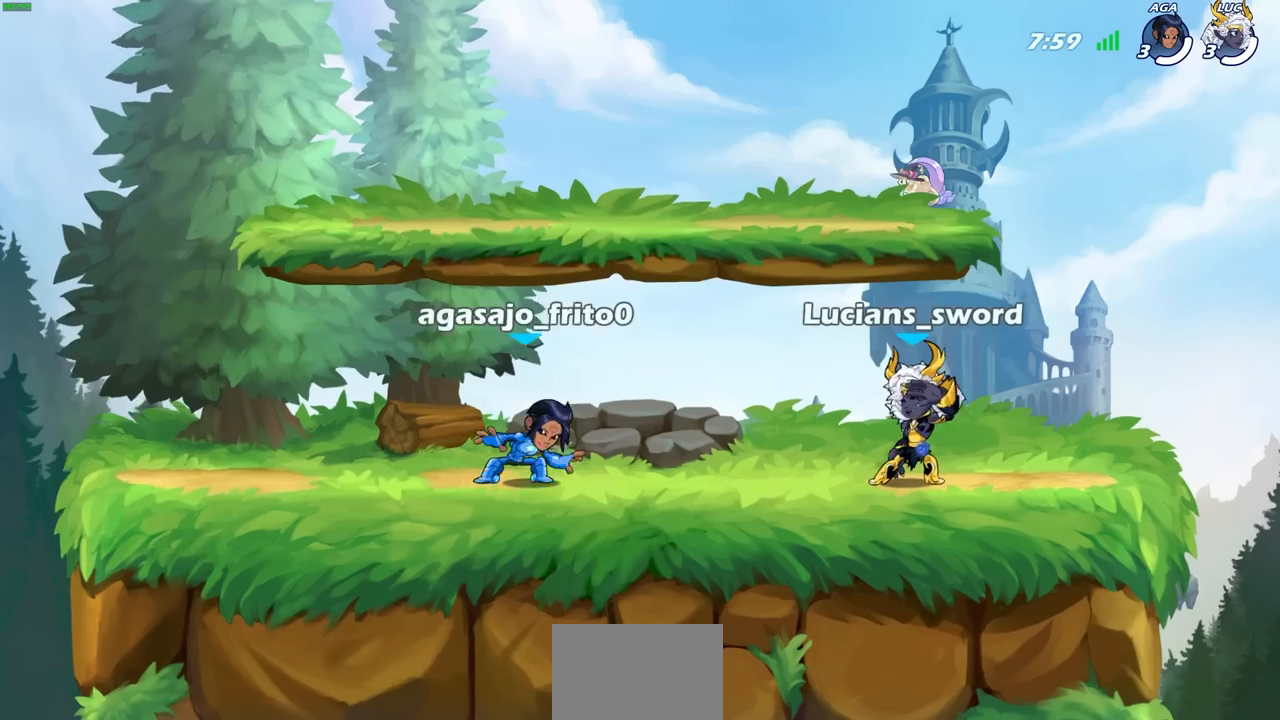
{"buttons": [], "left_stick": "center", "events": [[233, "SELECT", "up"]]}
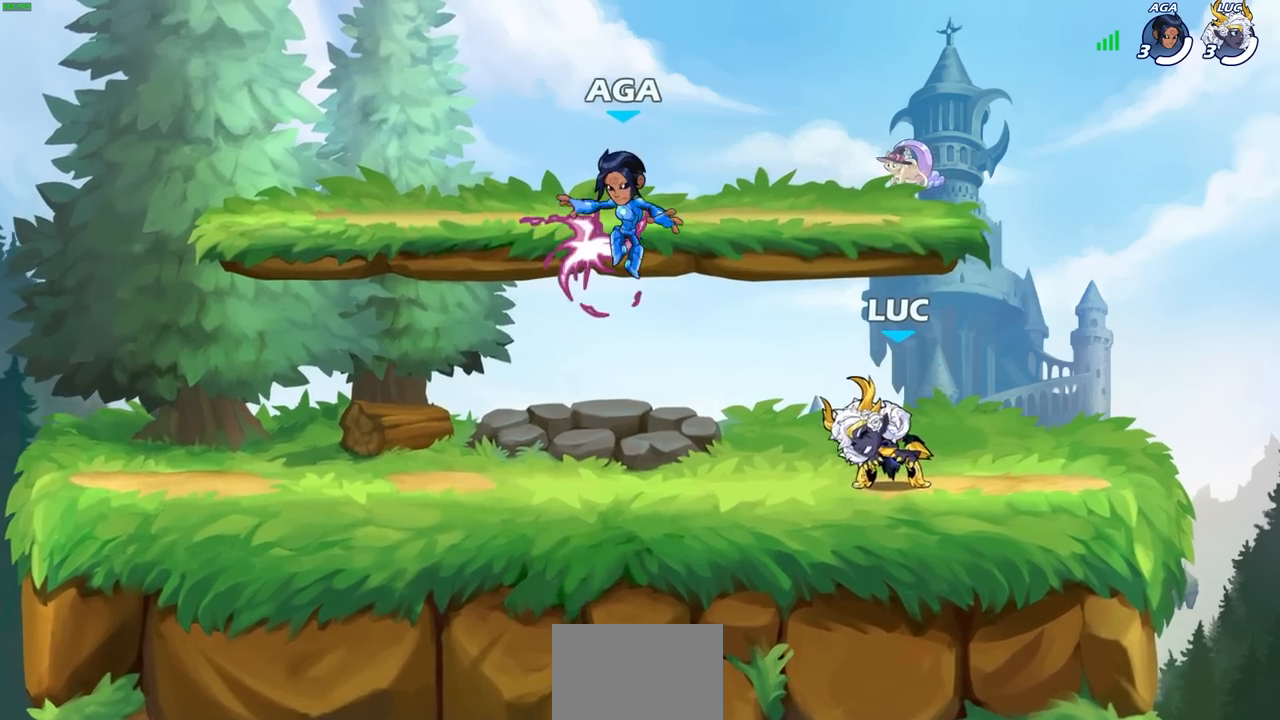
{"buttons": ["CROSS", "R2"], "left_stick": "left", "events": [[400, "left_stick", "left"], [450, "R2", "down"], [500, "CROSS", "down"]]}
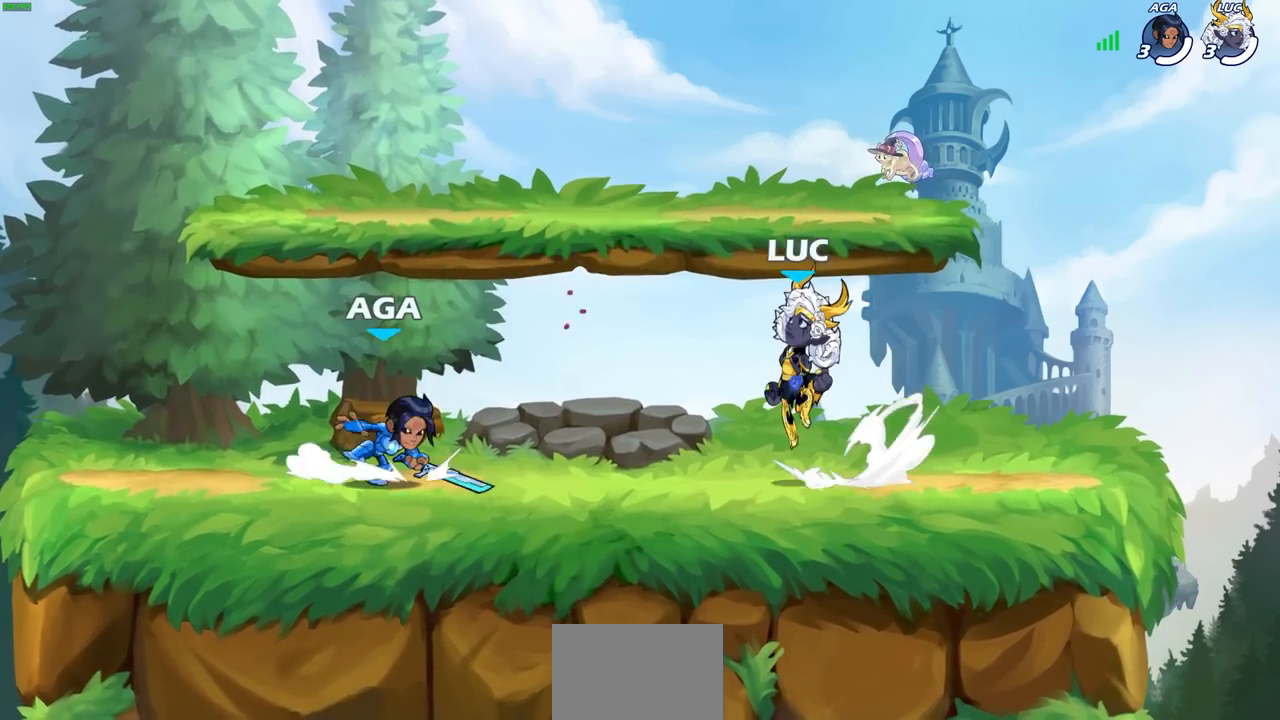
{"buttons": [], "left_stick": "up-left", "events": [[100, "CROSS", "up"], [117, "R2", "up"], [183, "left_stick", "down"], [200, "CROSS", "down"], [250, "left_stick", "right"], [317, "CROSS", "up"], [317, "left_stick", "up-right"], [417, "CROSS", "down"], [467, "CROSS", "up"], [483, "left_stick", "up-left"]]}
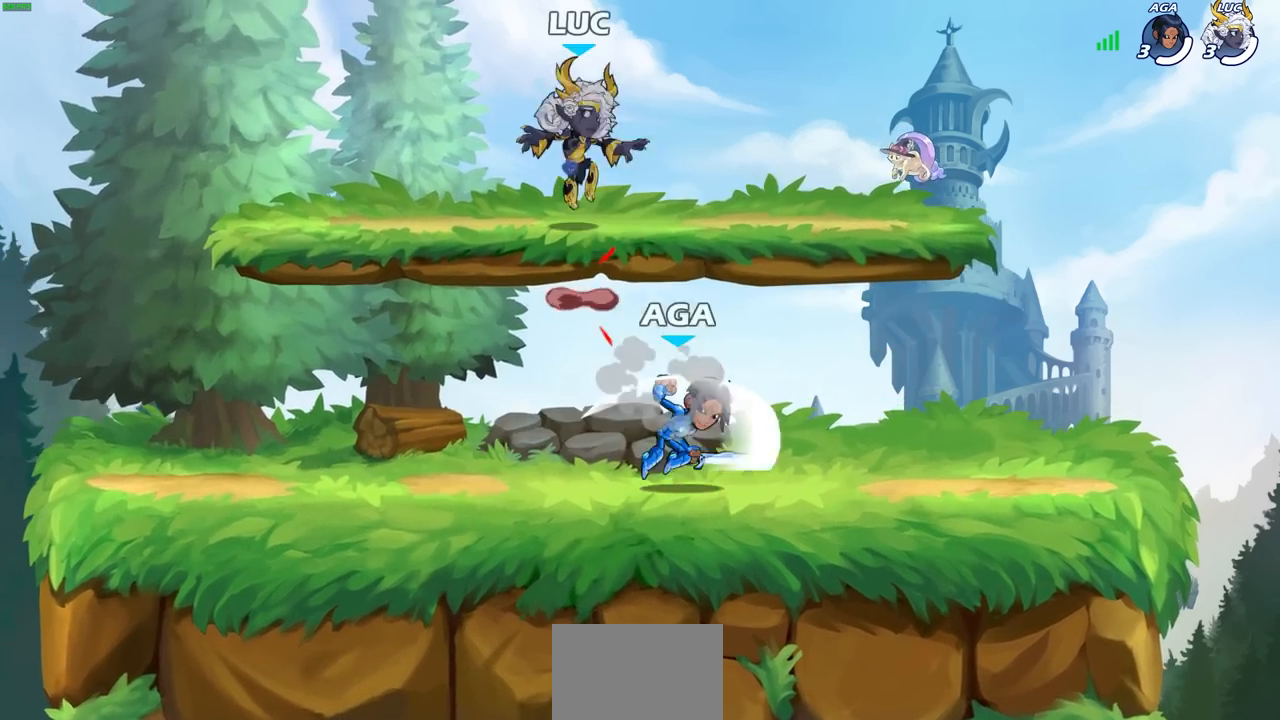
{"buttons": [], "left_stick": "down-left", "events": [[50, "left_stick", "left"], [150, "left_stick", "down-left"]]}
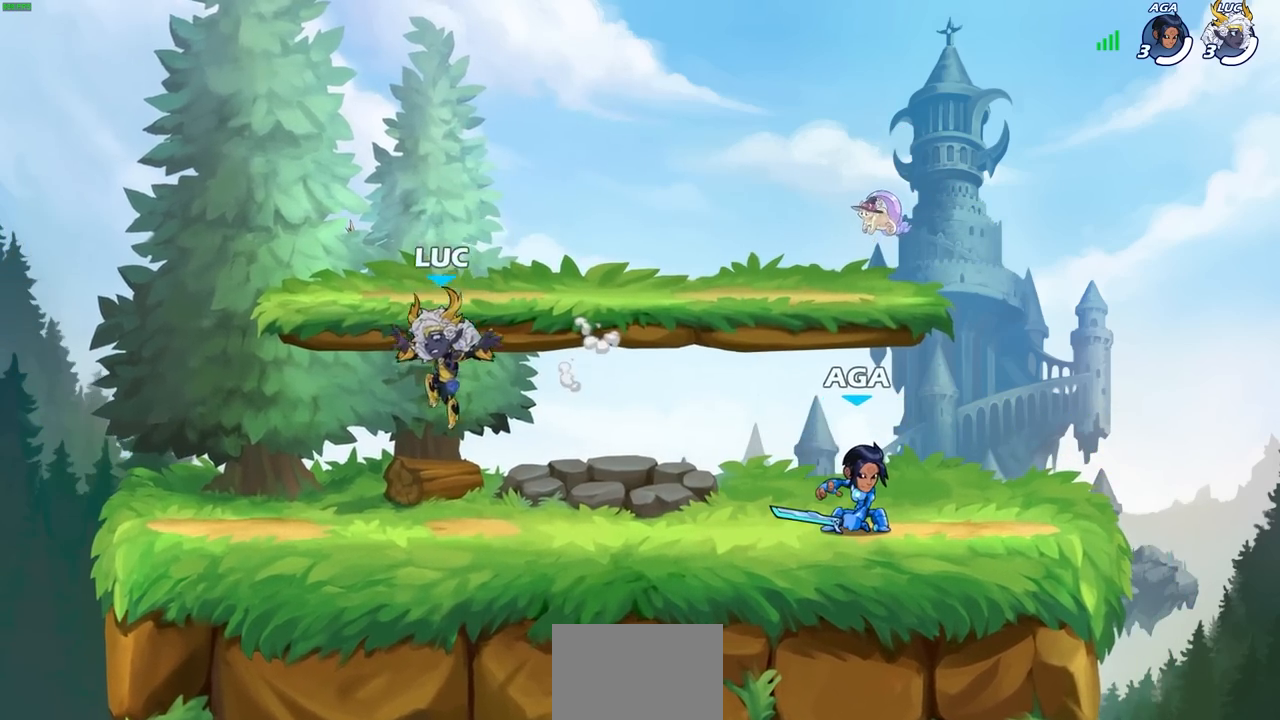
{"buttons": [], "left_stick": "center", "events": [[83, "left_stick", "center"]]}
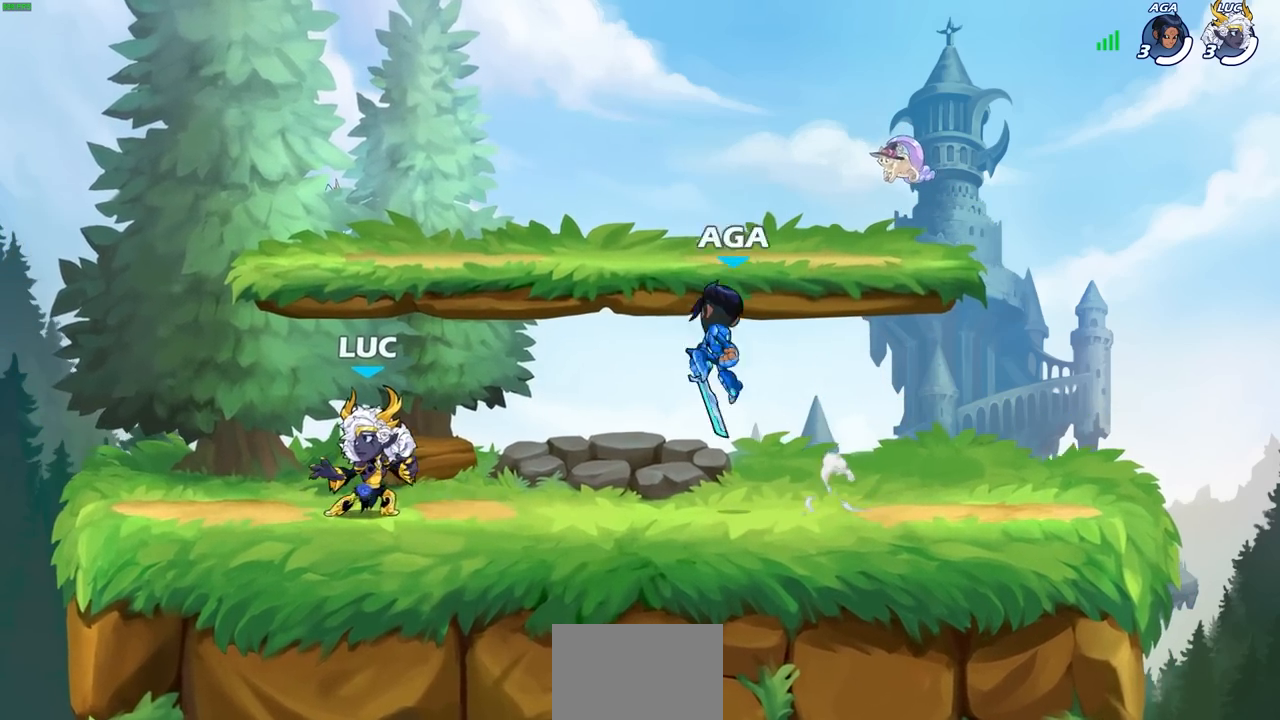
{"buttons": [], "left_stick": "center", "events": [[33, "left_stick", "left"], [233, "R2", "down"], [283, "R2", "up"], [417, "left_stick", "center"]]}
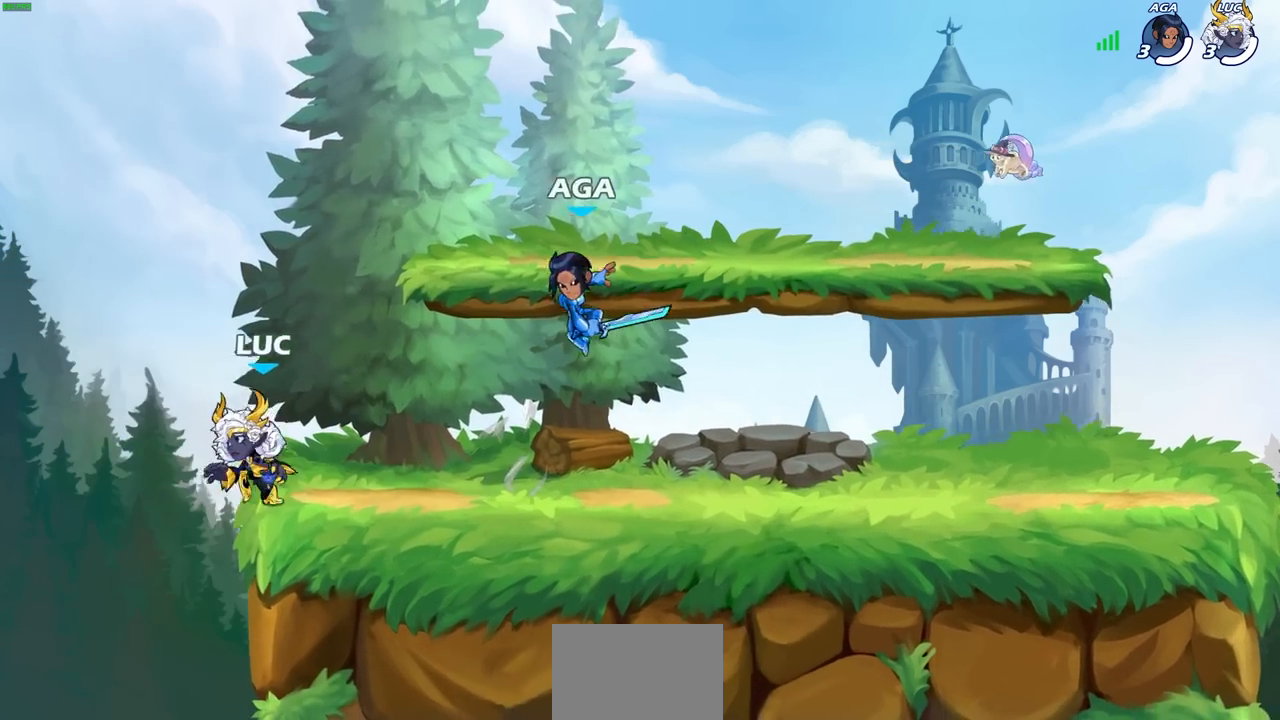
{"buttons": ["CROSS"], "left_stick": "up-right", "events": [[50, "left_stick", "right"], [217, "CROSS", "down"], [350, "CROSS", "up"], [417, "CROSS", "down"], [417, "left_stick", "up-right"]]}
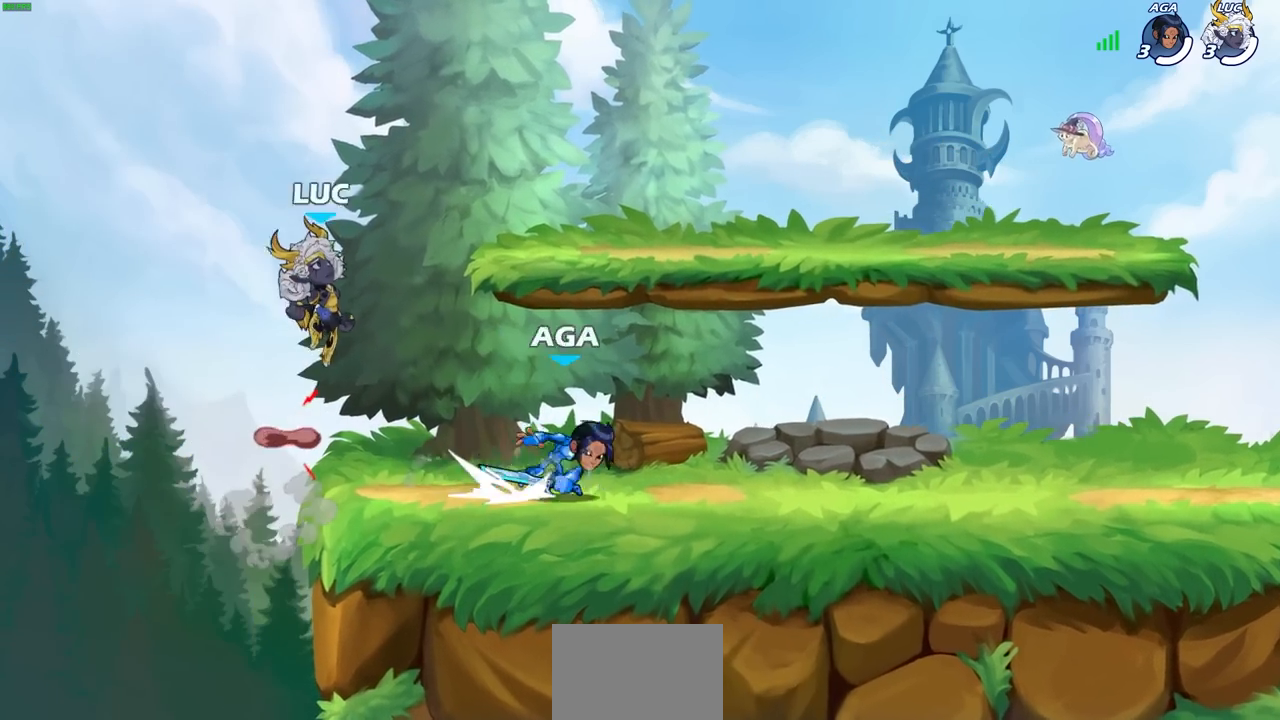
{"buttons": [], "left_stick": "right", "events": [[100, "CROSS", "up"], [167, "left_stick", "right"]]}
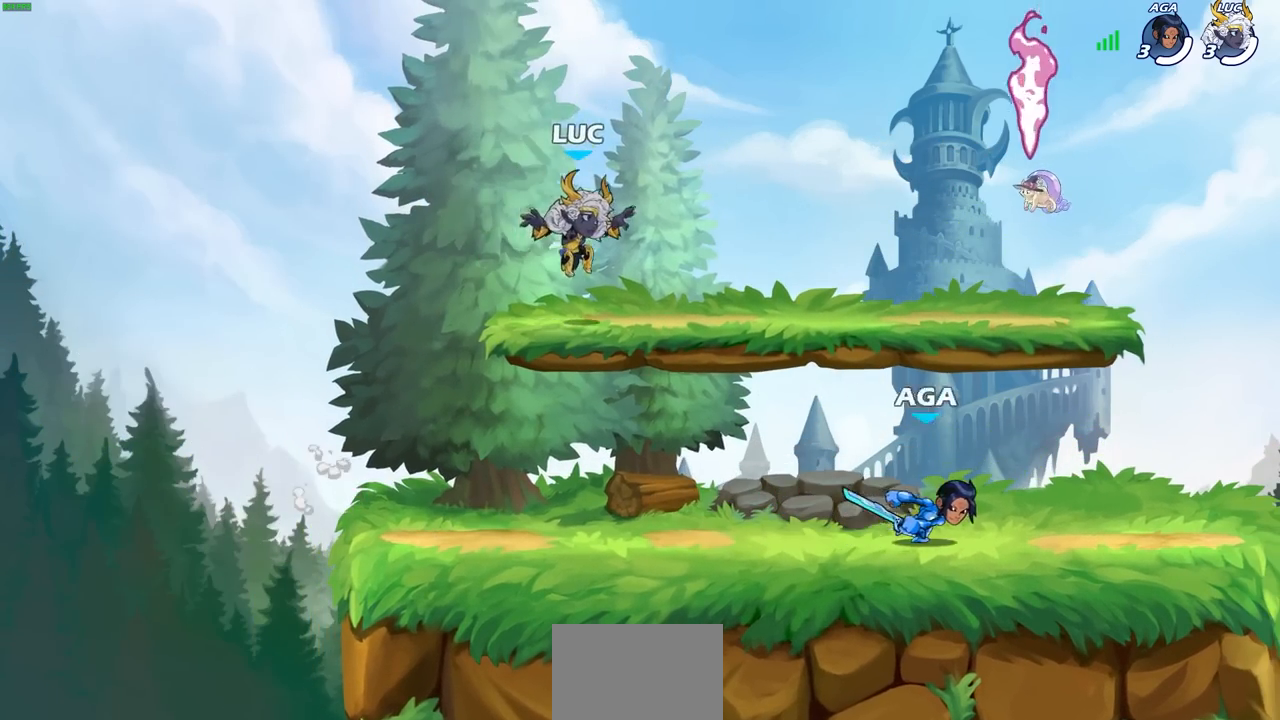
{"buttons": [], "left_stick": "down-right", "events": [[200, "R2", "down"], [233, "left_stick", "up-right"], [267, "CROSS", "down"], [400, "CROSS", "up"], [433, "R2", "up"], [467, "left_stick", "down-right"]]}
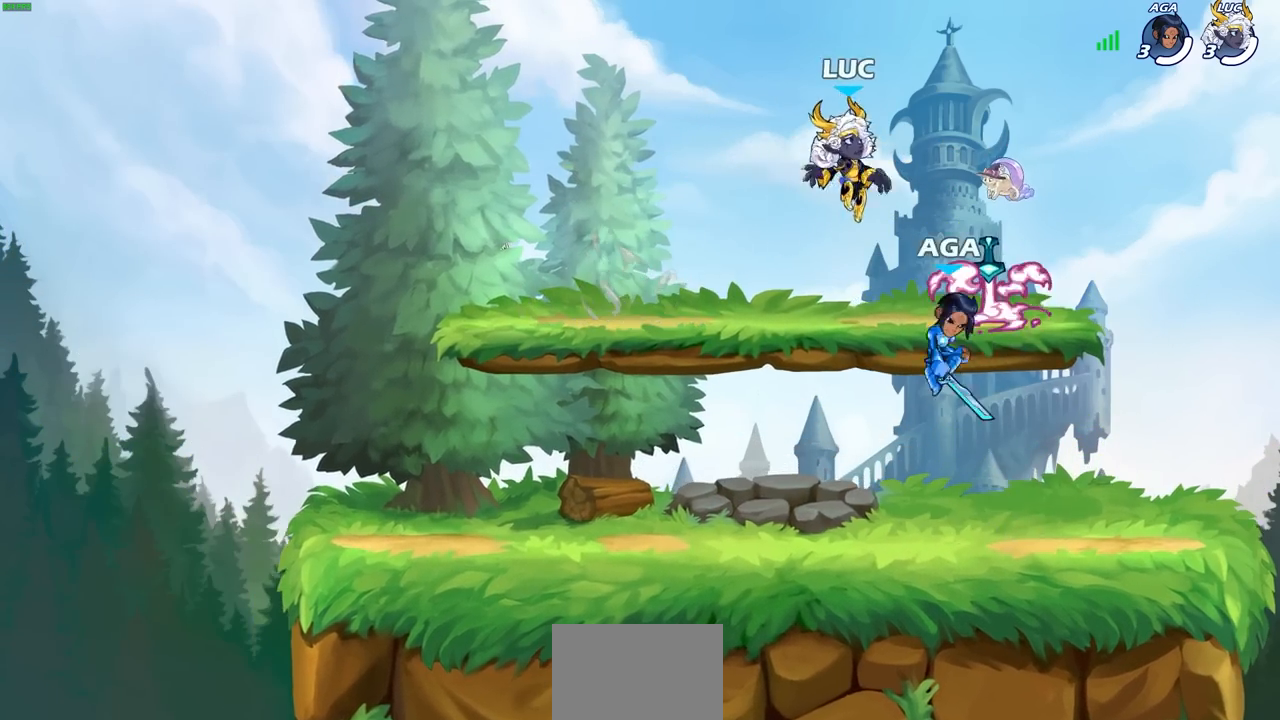
{"buttons": [], "left_stick": "right", "events": [[83, "R1", "down"], [117, "CROSS", "down"], [200, "left_stick", "up-right"], [250, "R1", "up"], [267, "CROSS", "up"], [333, "left_stick", "left"], [483, "left_stick", "right"]]}
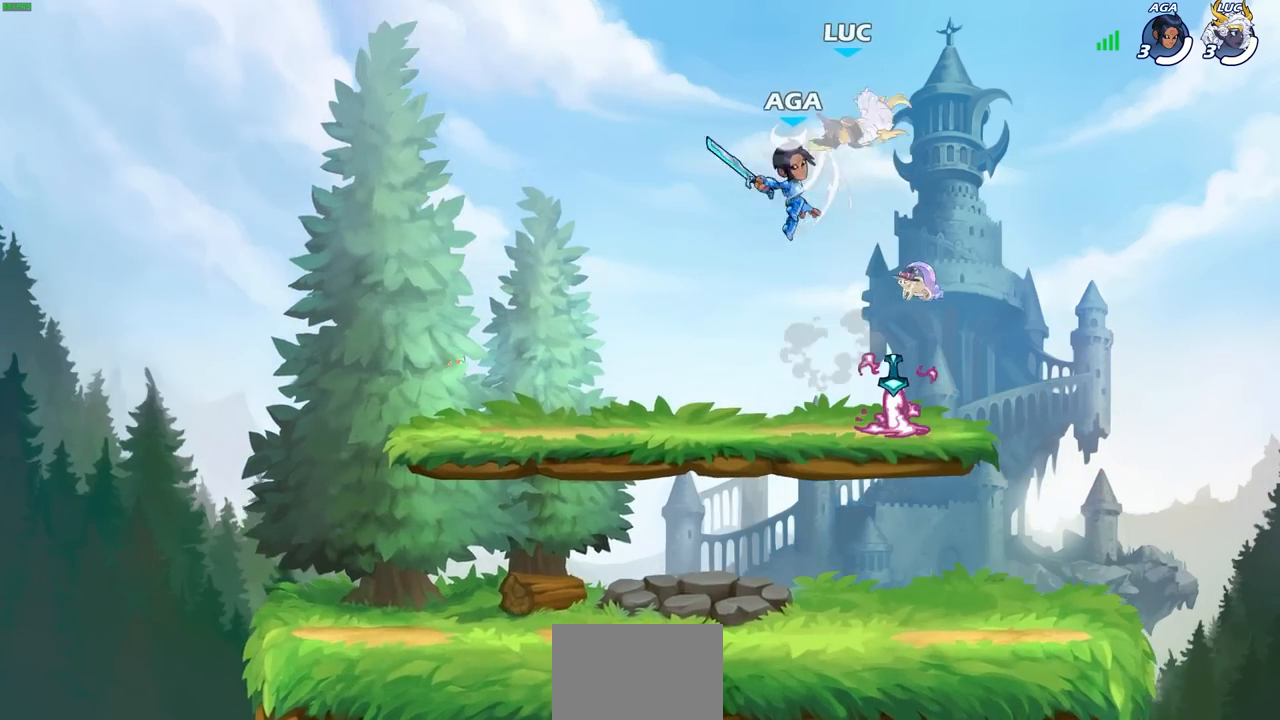
{"buttons": [], "left_stick": "down-left", "events": [[117, "left_stick", "down-right"], [317, "left_stick", "down-left"]]}
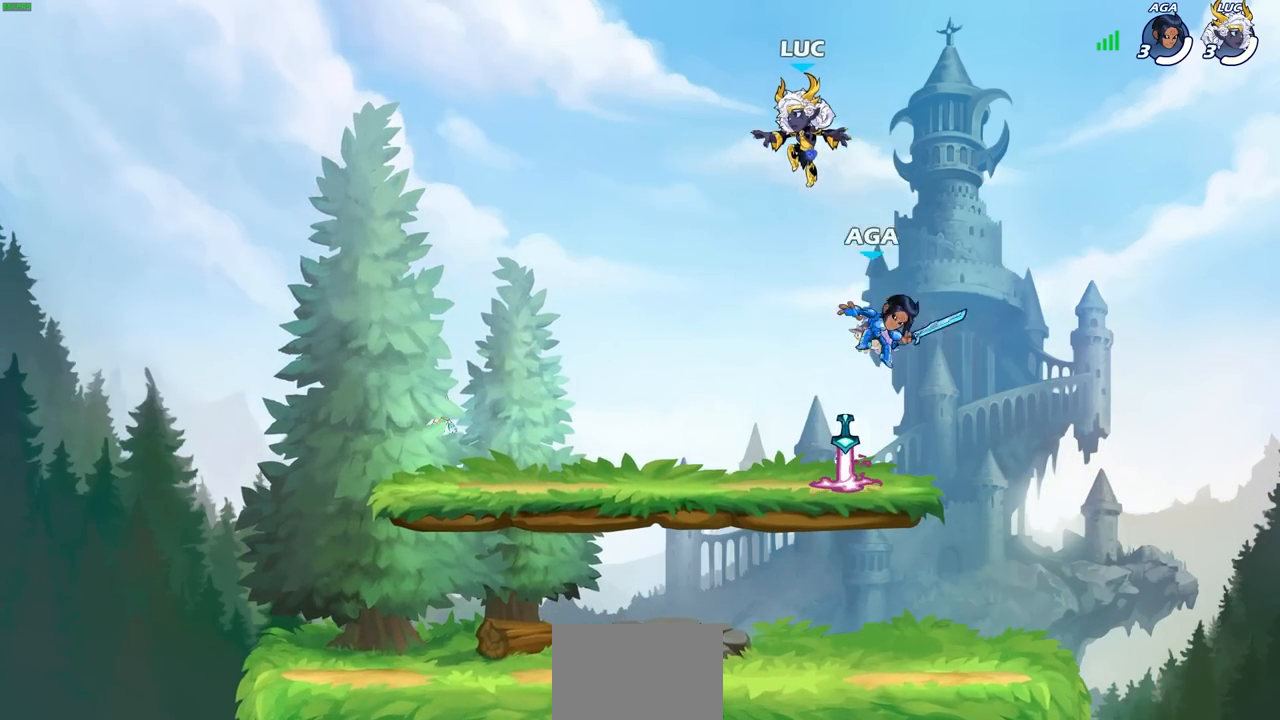
{"buttons": [], "left_stick": "right", "events": [[450, "left_stick", "right"]]}
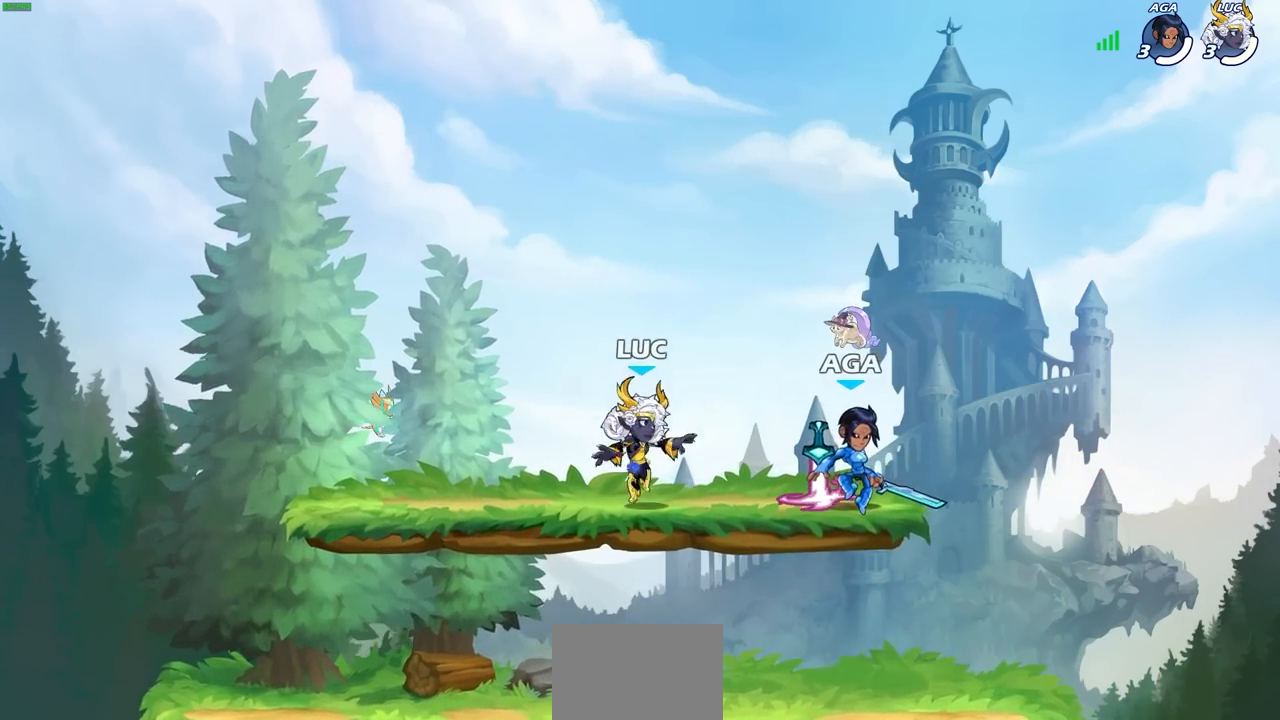
{"buttons": [], "left_stick": "center", "events": [[50, "R2", "down"], [83, "SQUARE", "down"], [83, "left_stick", "down"], [183, "SQUARE", "up"], [200, "R2", "up"], [200, "left_stick", "center"]]}
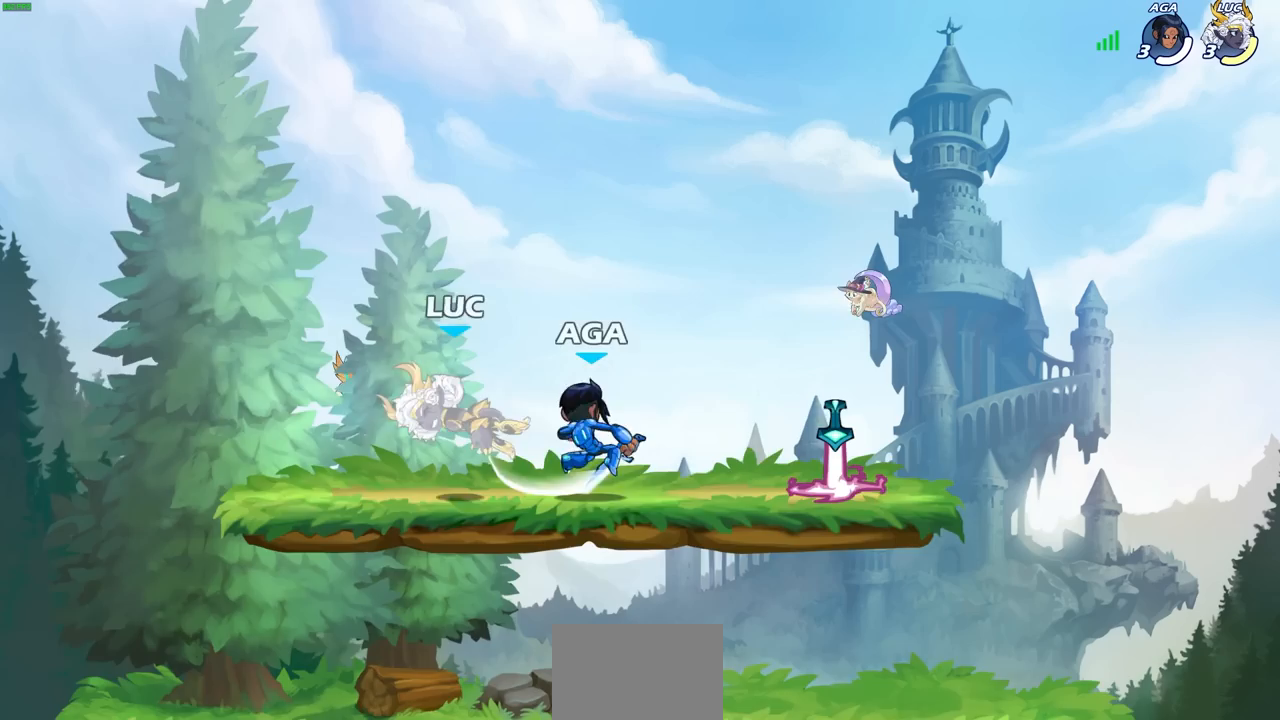
{"buttons": [], "left_stick": "right", "events": [[83, "left_stick", "down-left"], [300, "left_stick", "down-right"], [350, "left_stick", "right"]]}
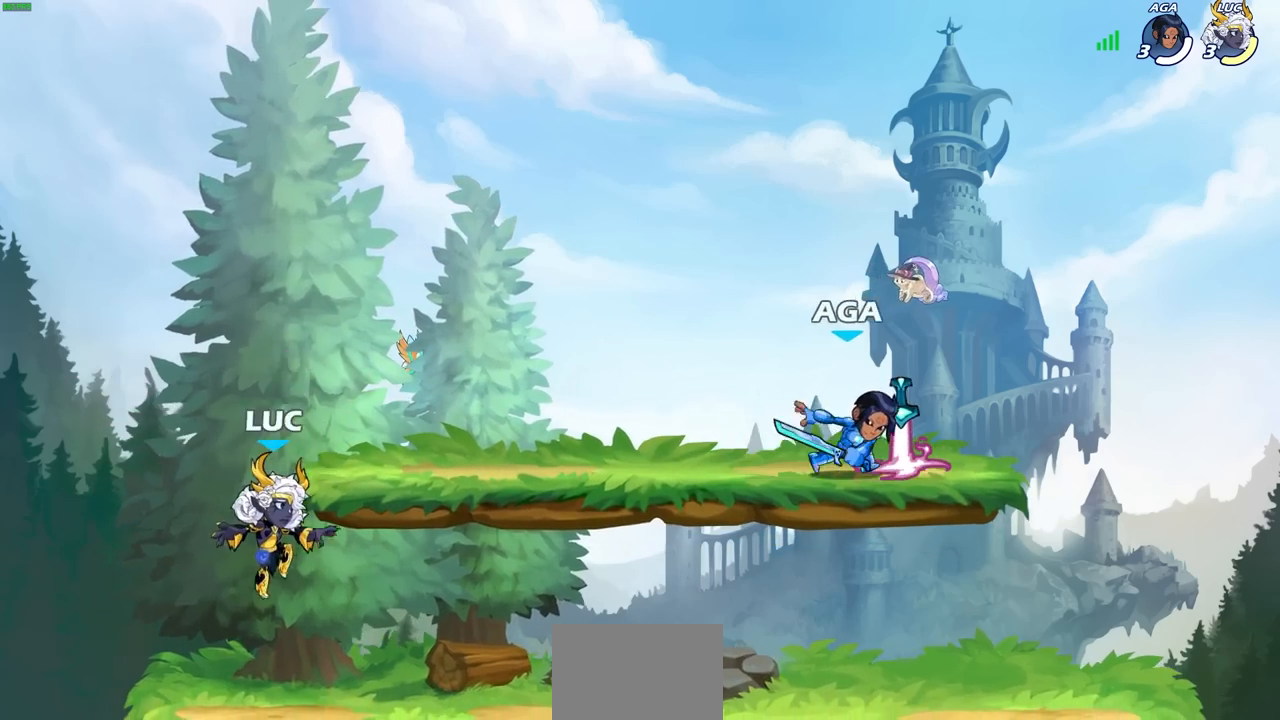
{"buttons": [], "left_stick": "center", "events": [[217, "R2", "down"], [300, "left_stick", "center"], [383, "R2", "up"]]}
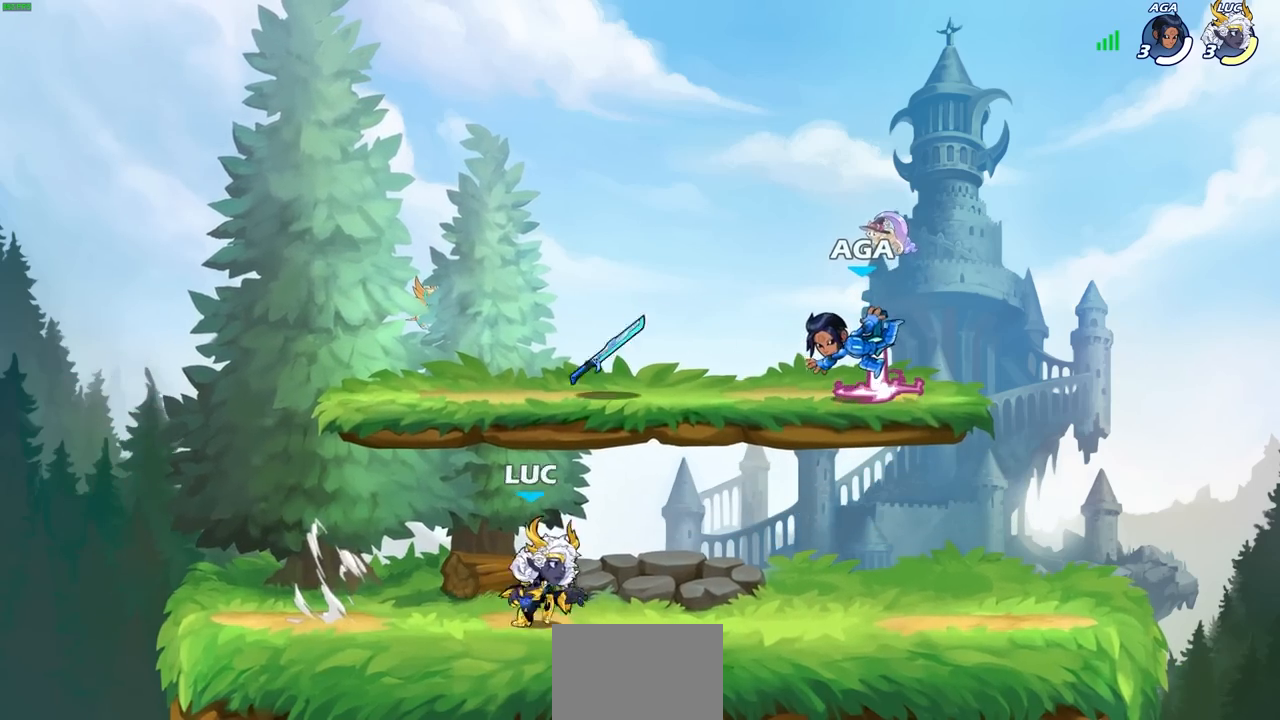
{"buttons": [], "left_stick": "right", "events": [[100, "left_stick", "right"], [150, "R2", "down"], [167, "CROSS", "down"], [233, "CIRCLE", "down"], [233, "CROSS", "up"], [250, "left_stick", "up"], [283, "R2", "up"], [333, "CIRCLE", "up"], [383, "left_stick", "right"]]}
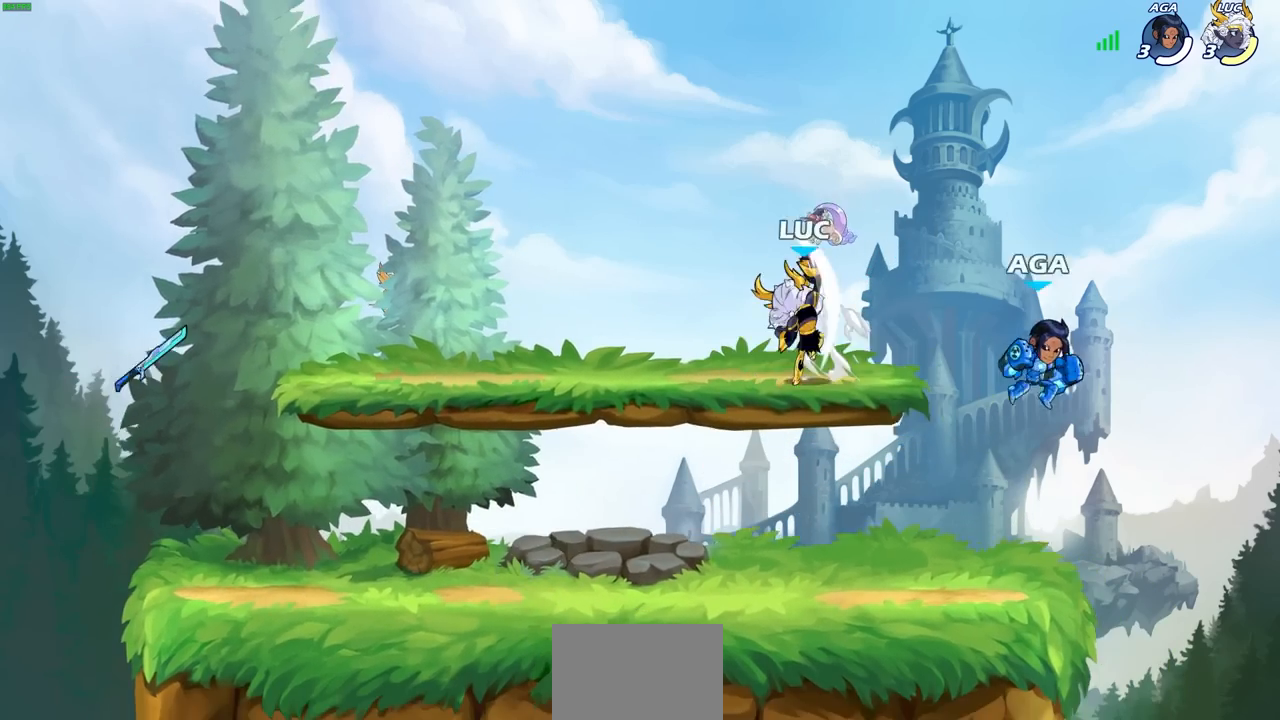
{"buttons": [], "left_stick": "down", "events": [[417, "left_stick", "down"]]}
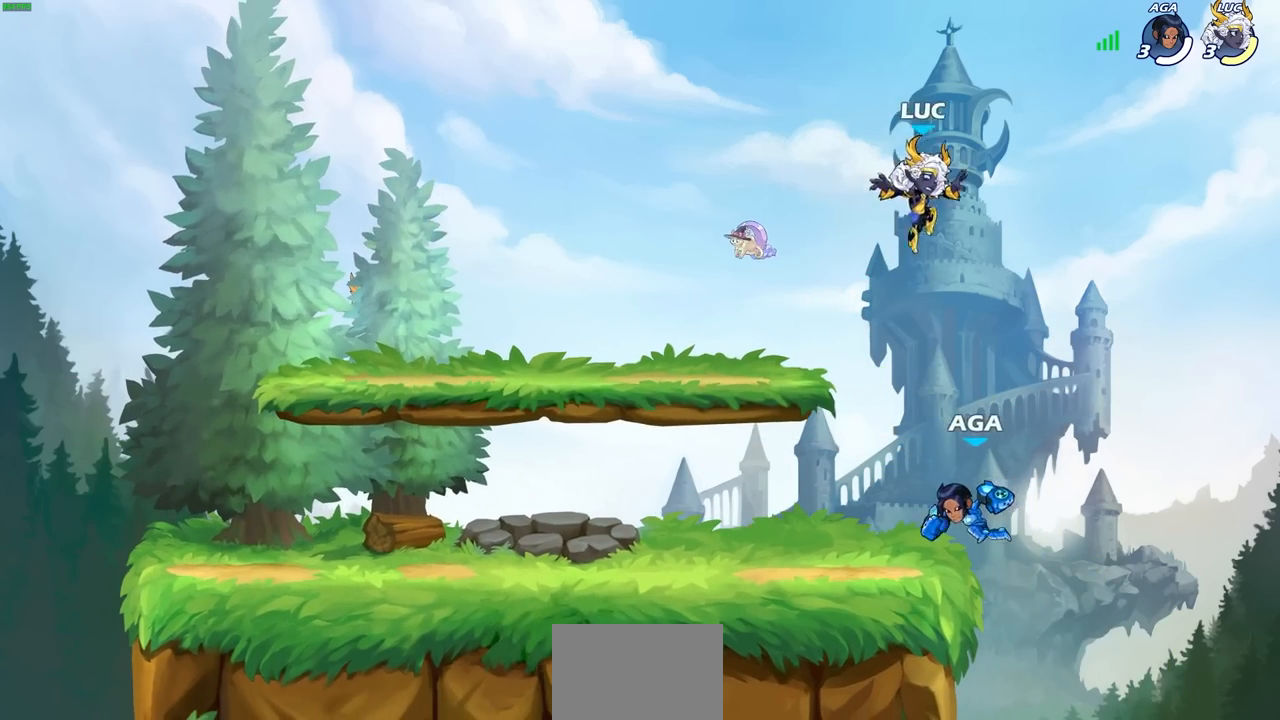
{"buttons": [], "left_stick": "center", "events": [[17, "left_stick", "down-left"], [200, "SQUARE", "down"], [300, "SQUARE", "up"], [367, "left_stick", "center"]]}
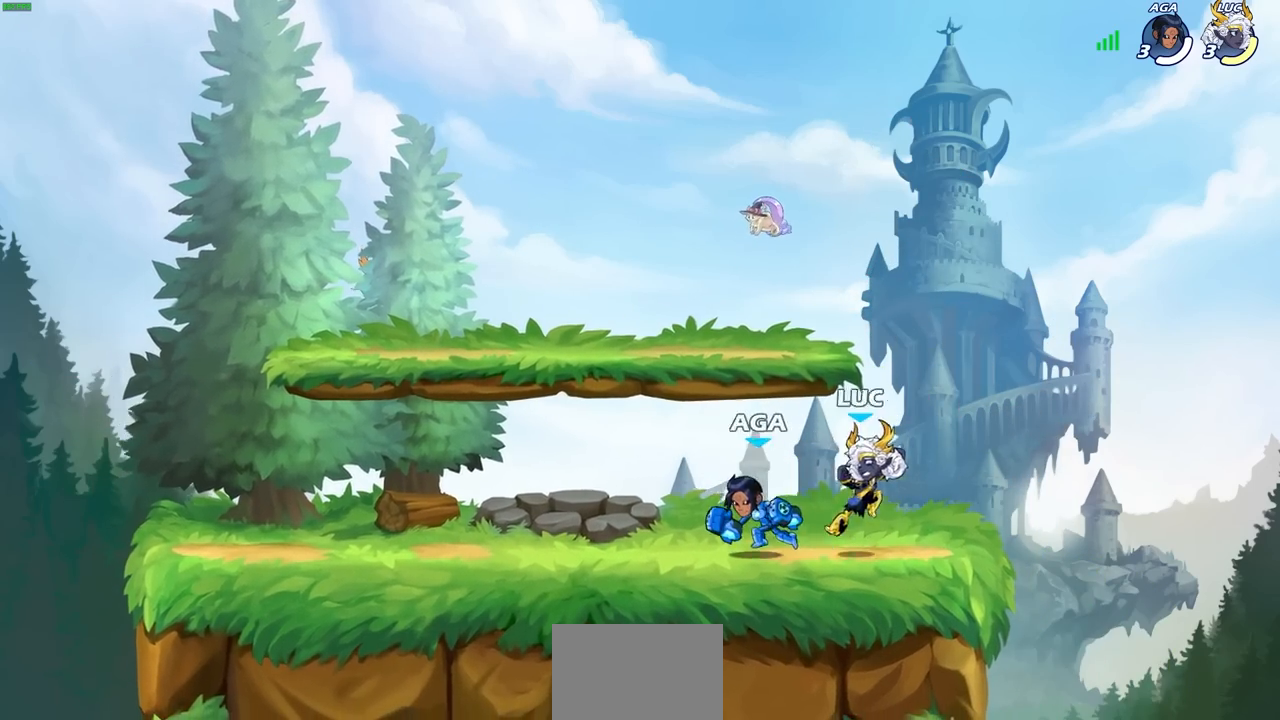
{"buttons": [], "left_stick": "up-left", "events": [[33, "left_stick", "left"], [267, "left_stick", "up-left"], [400, "CROSS", "down"], [483, "CROSS", "up"]]}
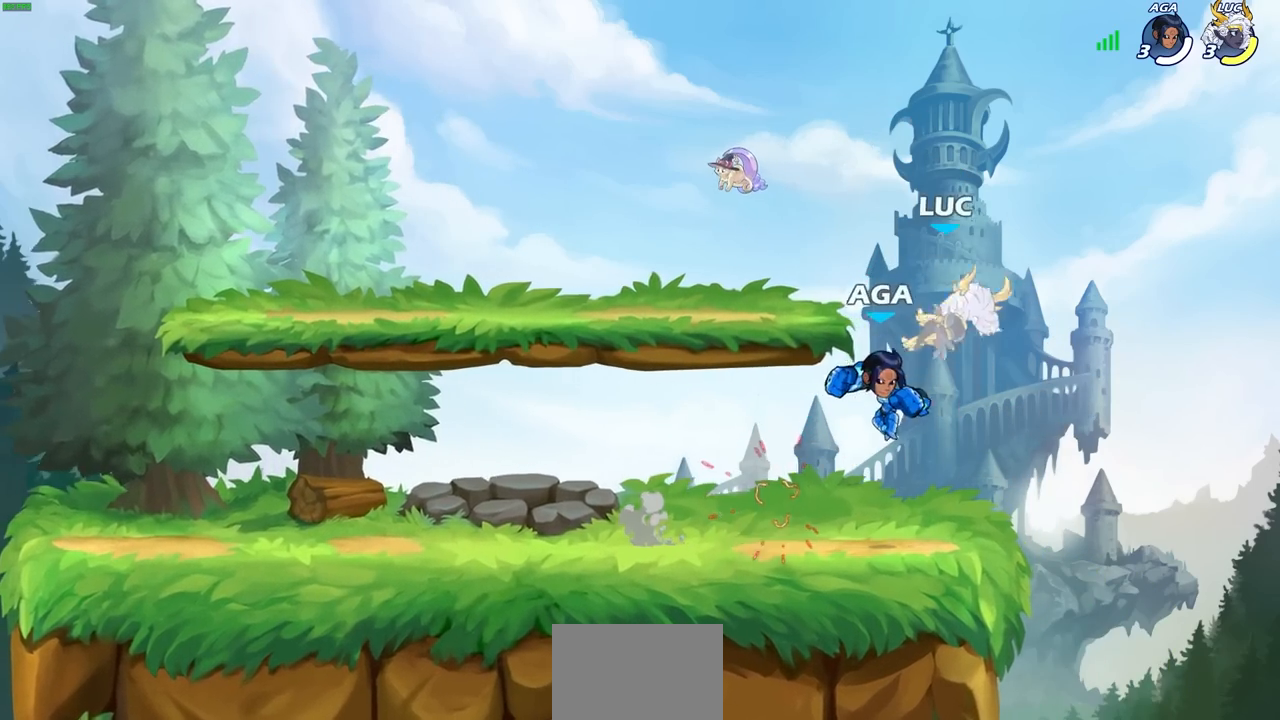
{"buttons": ["R2"], "left_stick": "left", "events": [[83, "left_stick", "center"], [150, "left_stick", "left"], [250, "left_stick", "right"], [283, "R2", "down"], [417, "left_stick", "up"], [467, "left_stick", "left"]]}
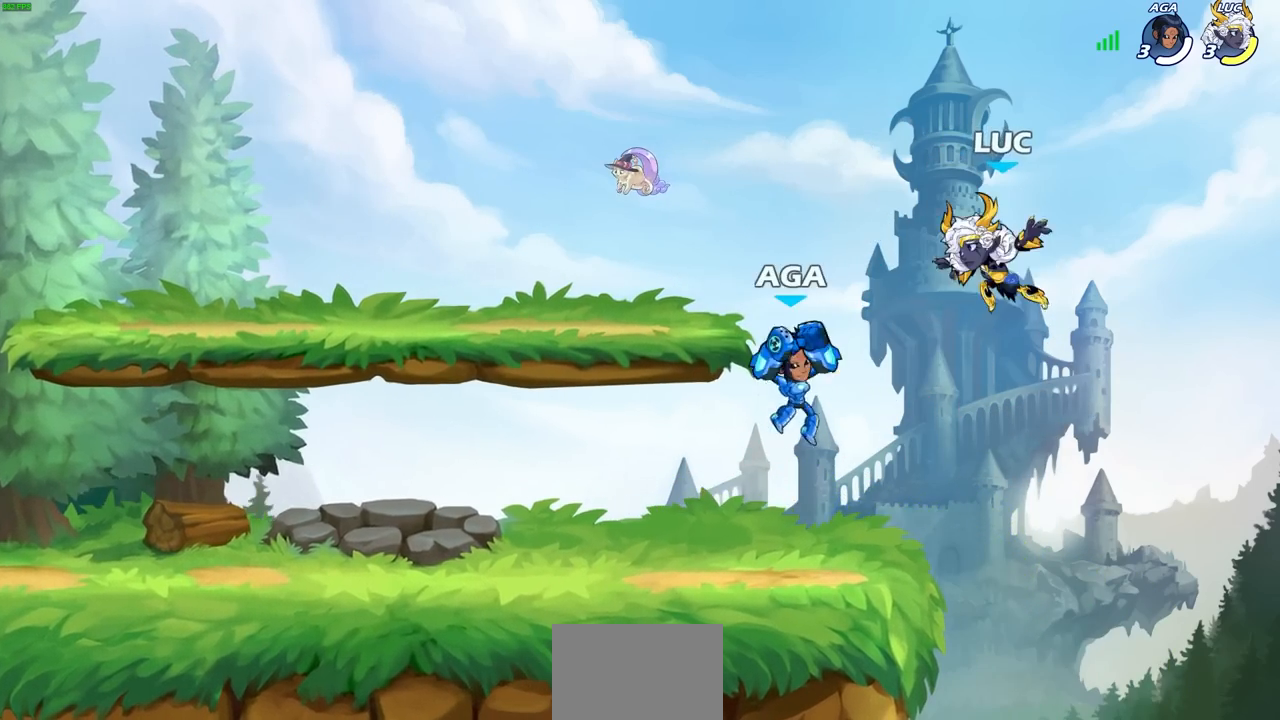
{"buttons": [], "left_stick": "up-left", "events": [[33, "R2", "up"], [100, "left_stick", "down-left"], [283, "CROSS", "down"], [367, "left_stick", "up-left"], [433, "CROSS", "up"]]}
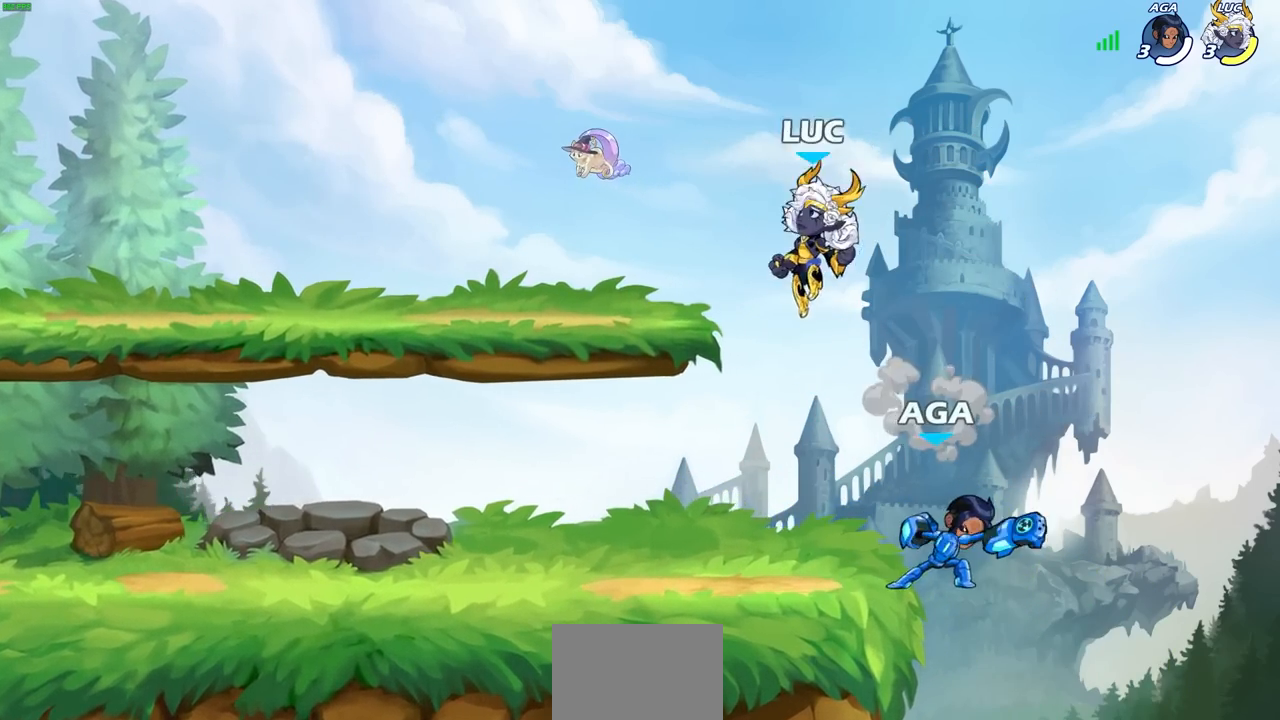
{"buttons": [], "left_stick": "down-right", "events": [[83, "left_stick", "down-left"], [233, "left_stick", "down-right"]]}
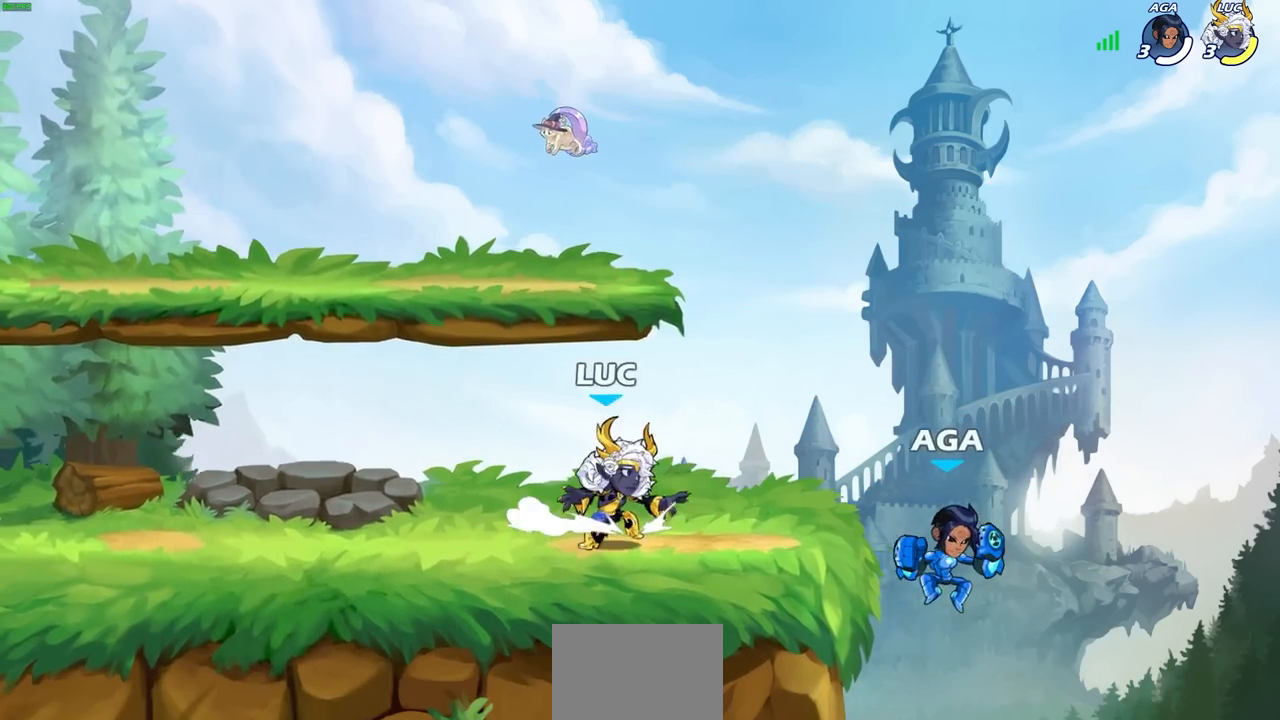
{"buttons": [], "left_stick": "center", "events": [[17, "left_stick", "right"], [83, "R2", "down"], [117, "CROSS", "down"], [150, "SQUARE", "down"], [150, "left_stick", "center"], [200, "CROSS", "up"], [217, "R2", "up"], [233, "SQUARE", "up"]]}
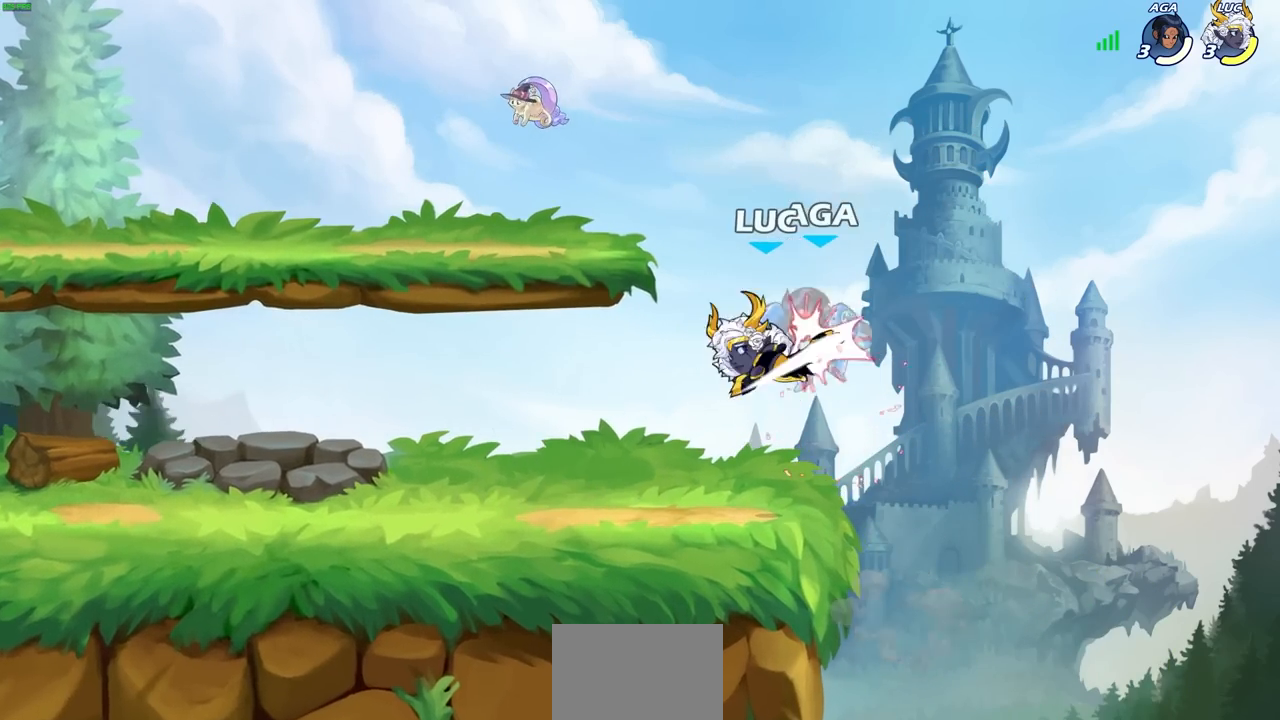
{"buttons": ["R2"], "left_stick": "right", "events": [[383, "left_stick", "right"], [500, "R2", "down"]]}